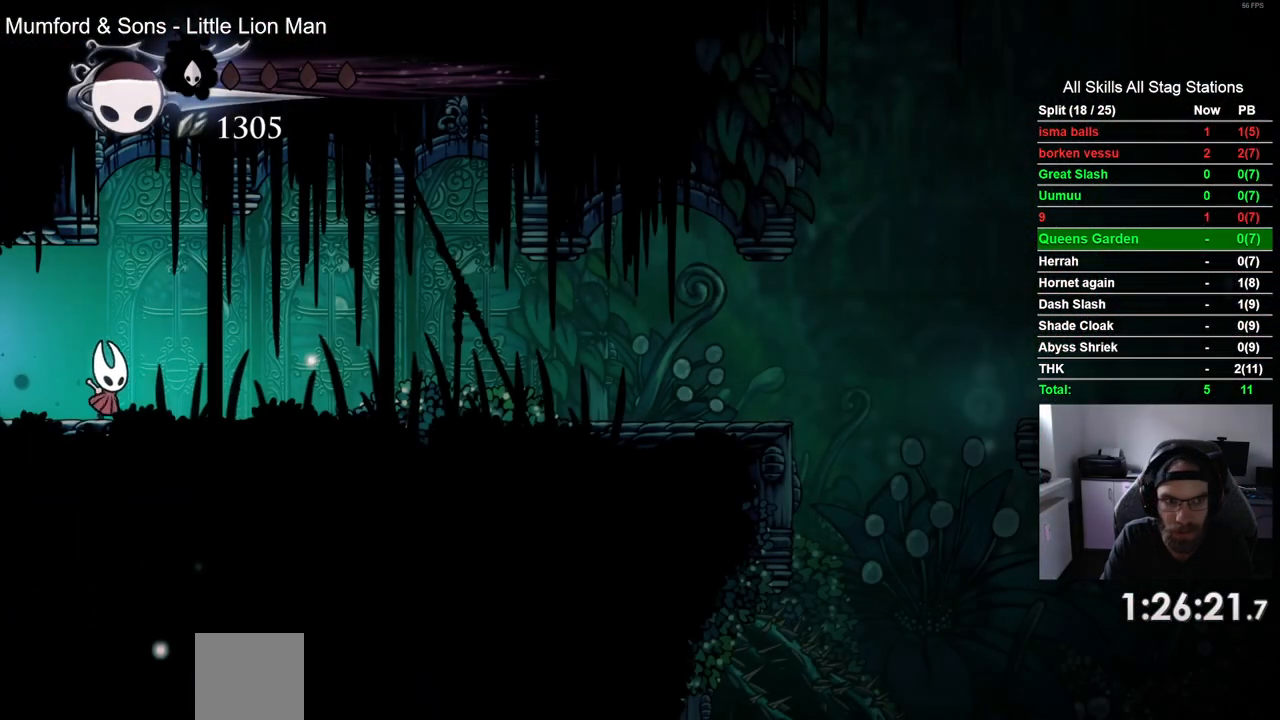
Gameplay with a controller (PlayStation layout); each line is a JSON object with the inputs held at the frame after it. "events" lists button and stick changes between this image and that frame as [ms after this image, input, new state], when the widget could be followed in between.
{"buttons": ["R2", "DPAD_RIGHT"], "left_stick": "center", "right_stick": "center", "events": [[83, "R2", "up"], [433, "R2", "down"]]}
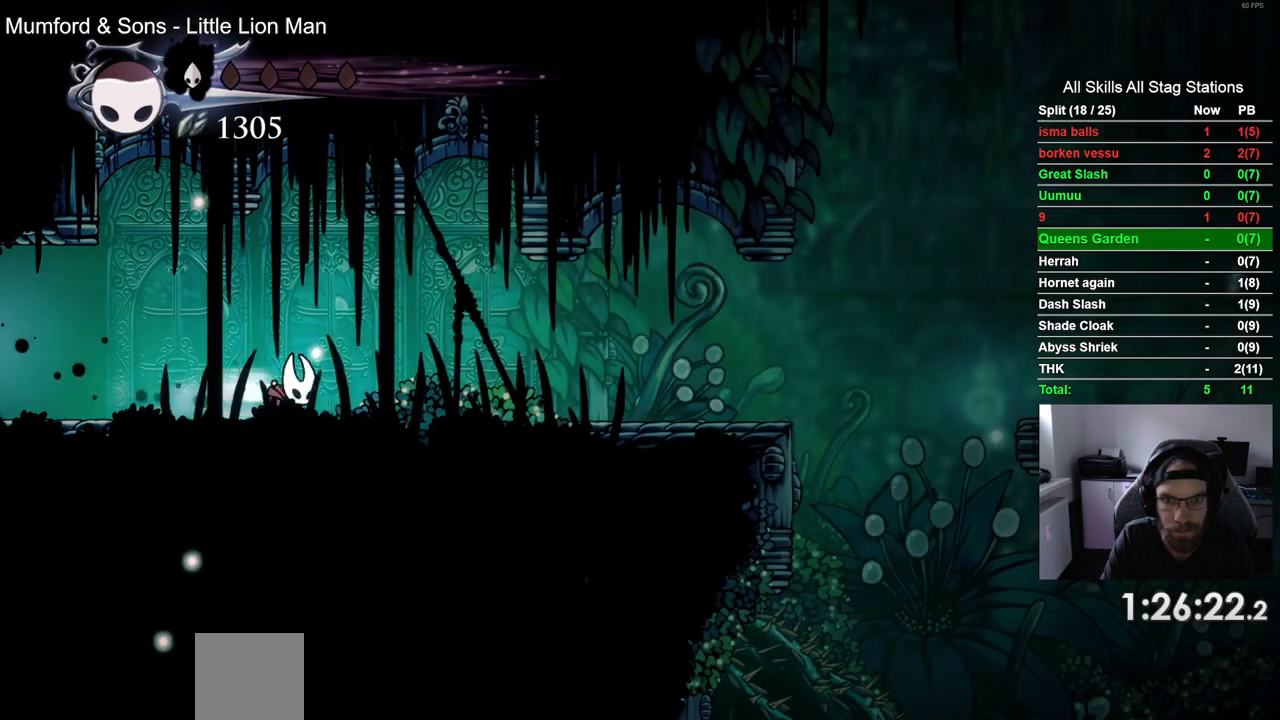
{"buttons": ["DPAD_RIGHT"], "left_stick": "center", "right_stick": "center", "events": [[133, "R2", "up"]]}
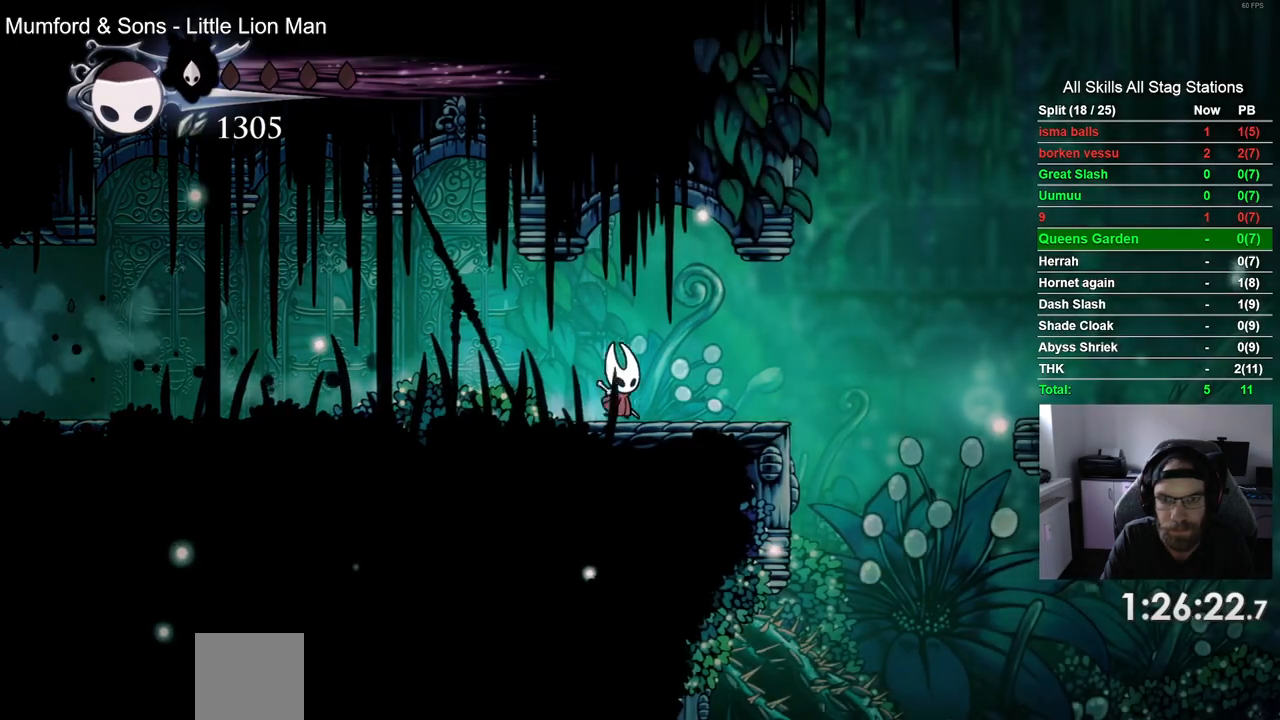
{"buttons": ["CROSS", "DPAD_RIGHT"], "left_stick": "center", "right_stick": "center", "events": [[350, "CROSS", "down"]]}
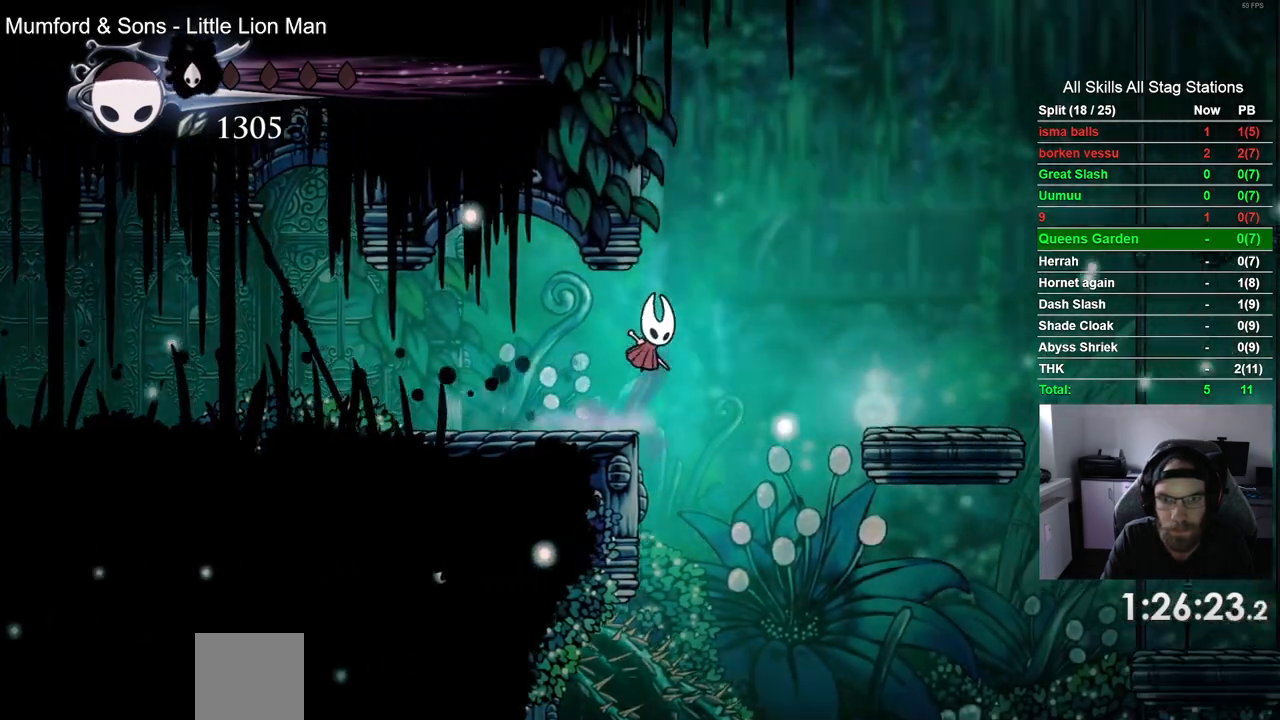
{"buttons": ["DPAD_RIGHT"], "left_stick": "center", "right_stick": "center", "events": [[233, "CROSS", "up"]]}
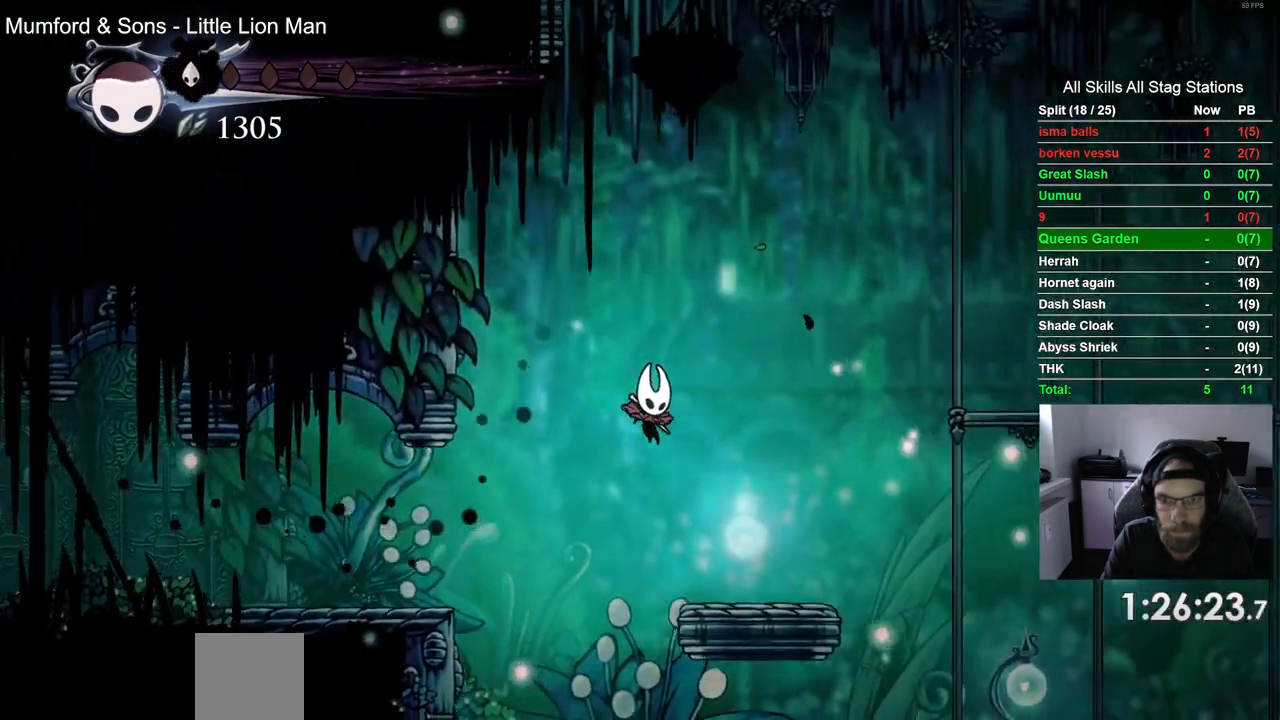
{"buttons": ["DPAD_RIGHT"], "left_stick": "center", "right_stick": "center", "events": [[333, "CROSS", "down"], [467, "CROSS", "up"]]}
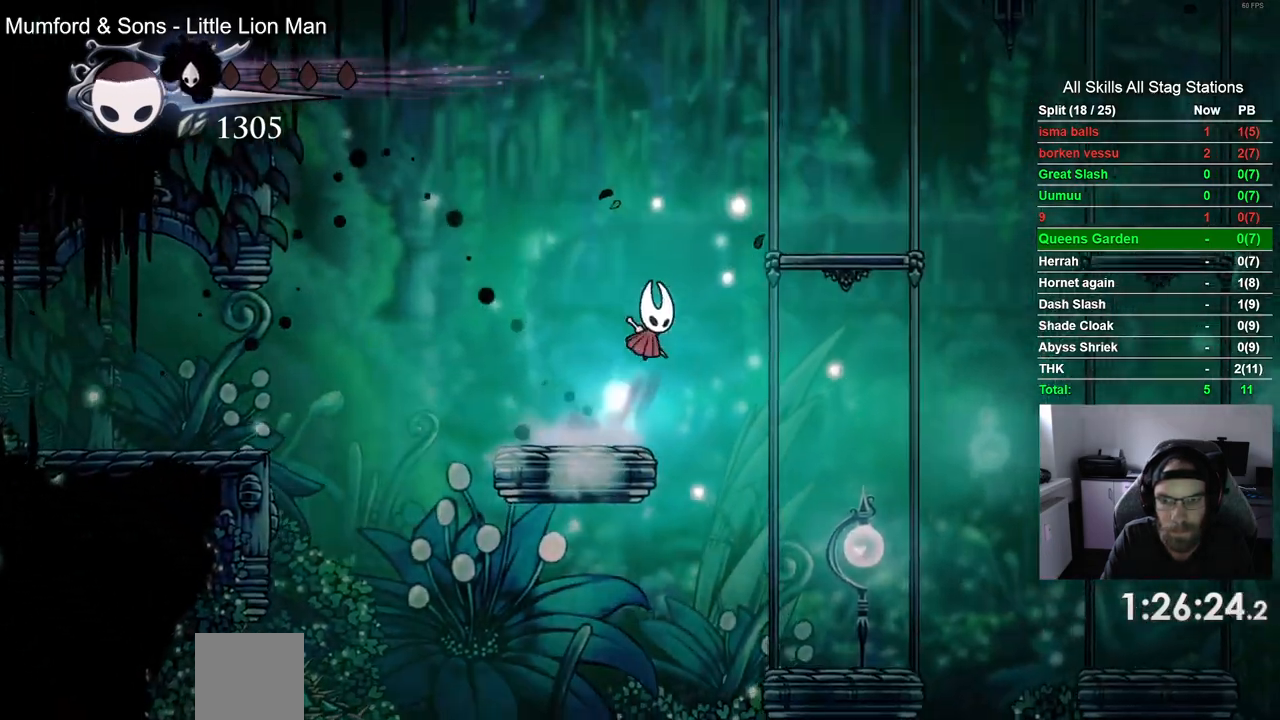
{"buttons": ["DPAD_RIGHT"], "left_stick": "center", "right_stick": "center", "events": []}